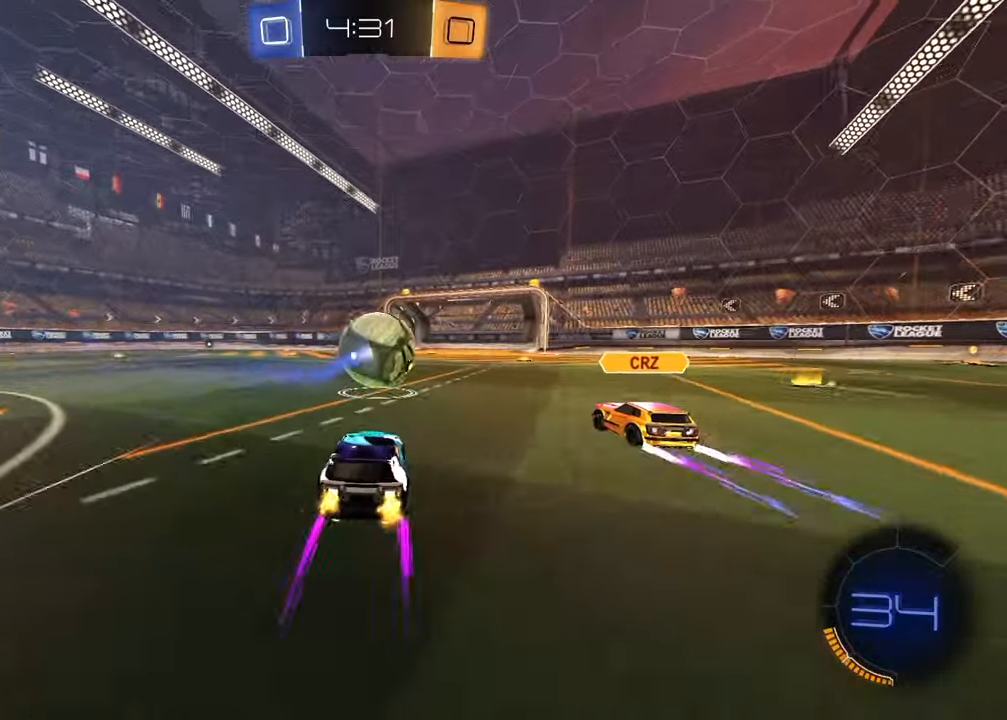
Gameplay with a controller (PlayStation layout); each line is a JSON object with the inputs held at the frame after it. "events" lists button and stick changes between this image and that frame as [ms after this image, input, new state], when the widget could be followed in between.
{"buttons": ["R2"], "left_stick": "center", "right_stick": "center", "events": []}
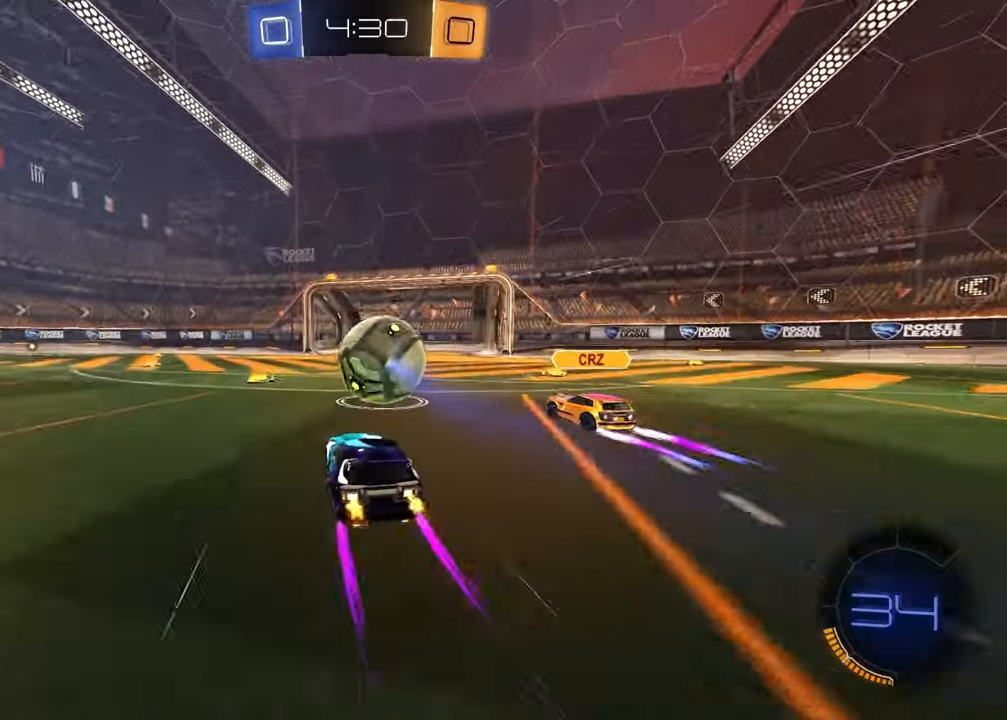
{"buttons": ["R1", "R2"], "left_stick": "right", "right_stick": "center", "events": [[33, "R1", "down"], [450, "left_stick", "right"]]}
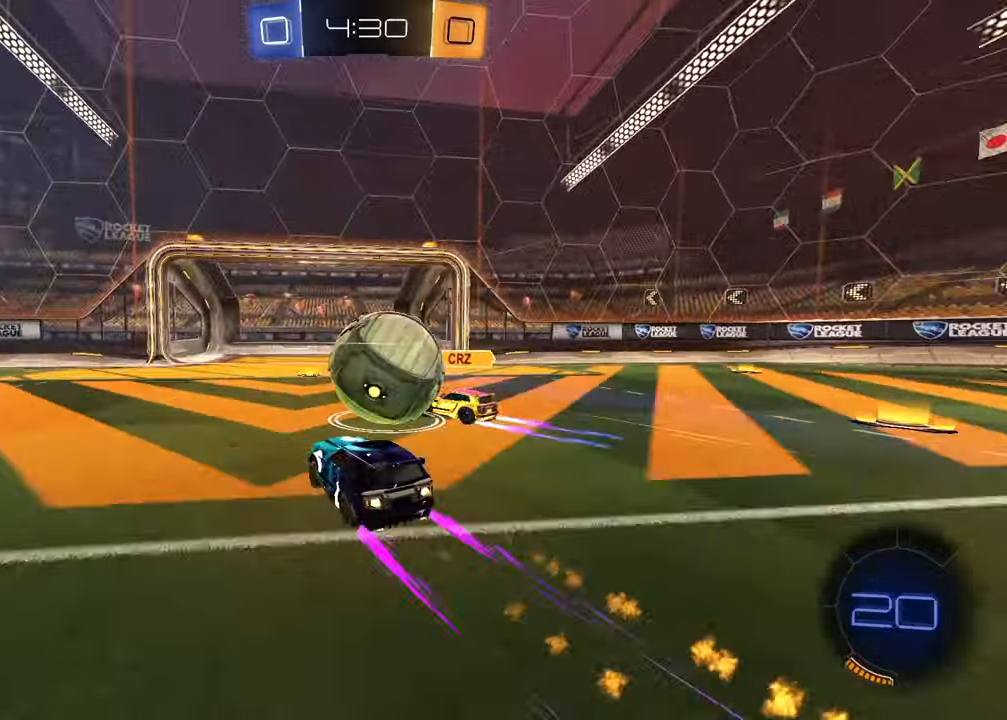
{"buttons": ["R1", "R2"], "left_stick": "left", "right_stick": "center", "events": [[100, "left_stick", "left"], [117, "TRIANGLE", "down"], [233, "TRIANGLE", "up"], [350, "left_stick", "center"], [467, "left_stick", "left"]]}
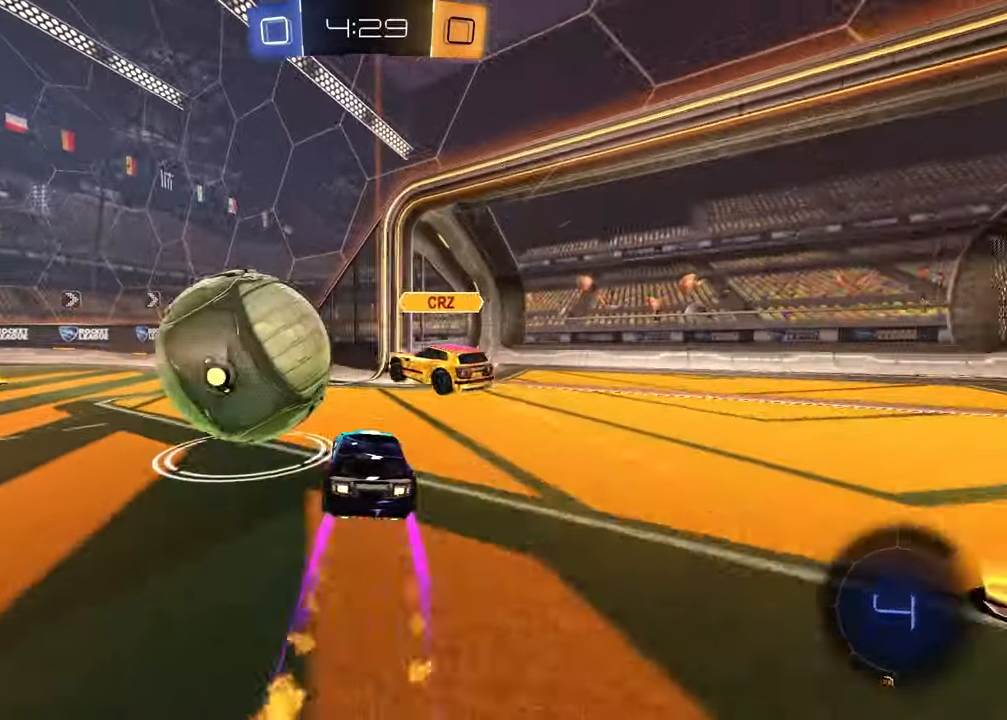
{"buttons": ["R1", "R2"], "left_stick": "left", "right_stick": "center", "events": [[17, "R1", "up"], [67, "L1", "down"], [167, "L1", "up"], [217, "R1", "down"]]}
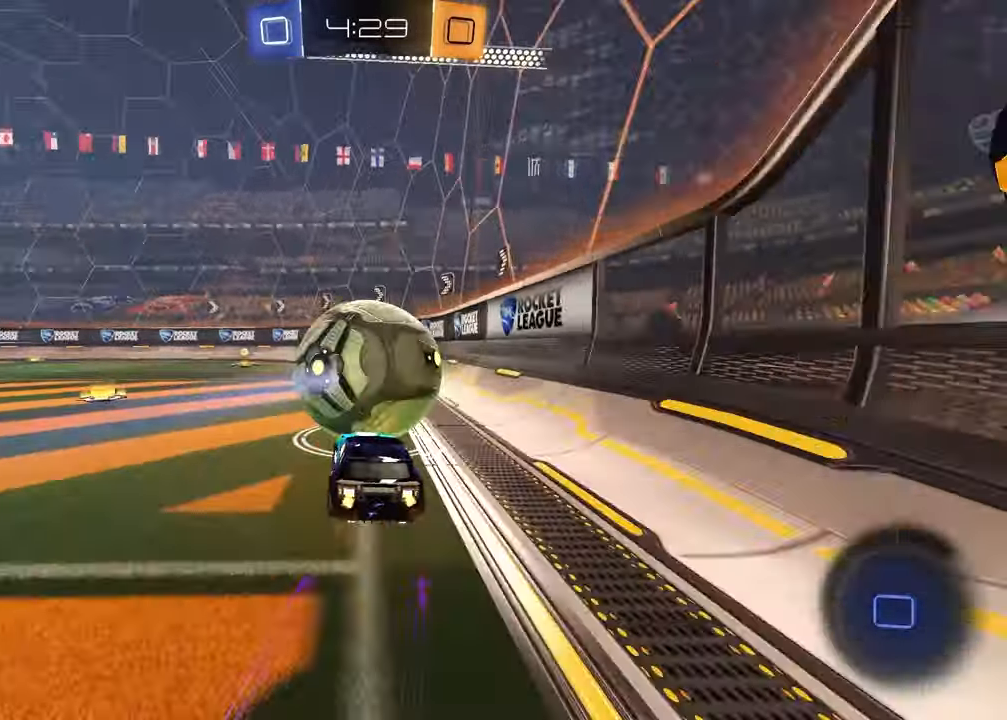
{"buttons": ["R2"], "left_stick": "center", "right_stick": "center", "events": [[183, "left_stick", "center"], [233, "R1", "up"], [267, "TRIANGLE", "down"], [333, "left_stick", "right"], [367, "TRIANGLE", "up"], [433, "left_stick", "center"]]}
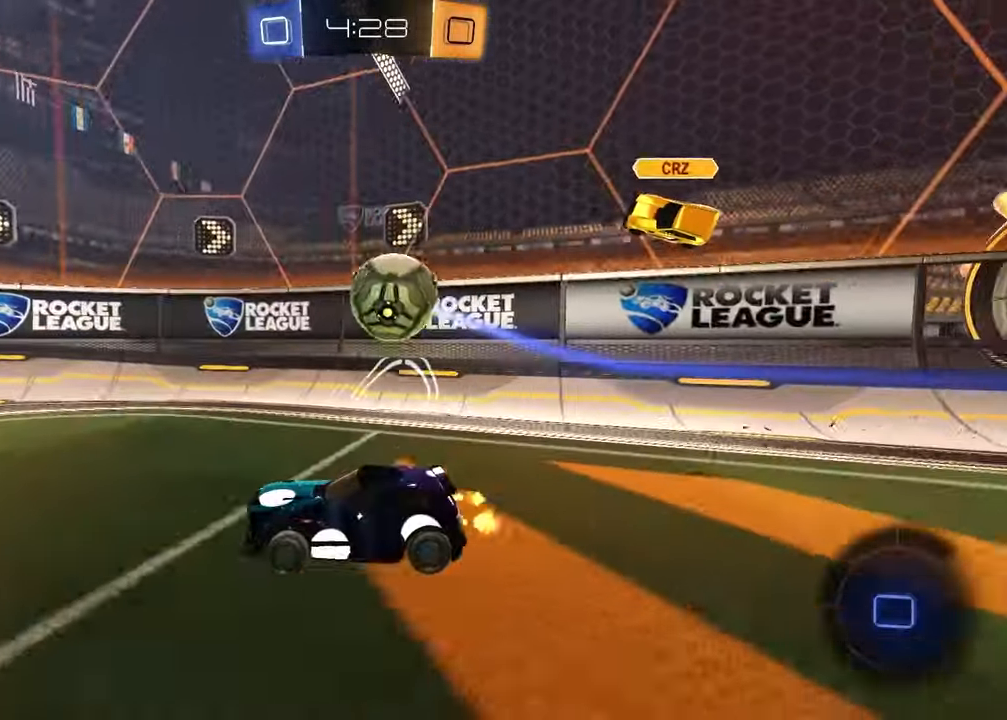
{"buttons": ["R2"], "left_stick": "left", "right_stick": "center", "events": [[233, "left_stick", "right"], [333, "left_stick", "center"], [483, "left_stick", "left"]]}
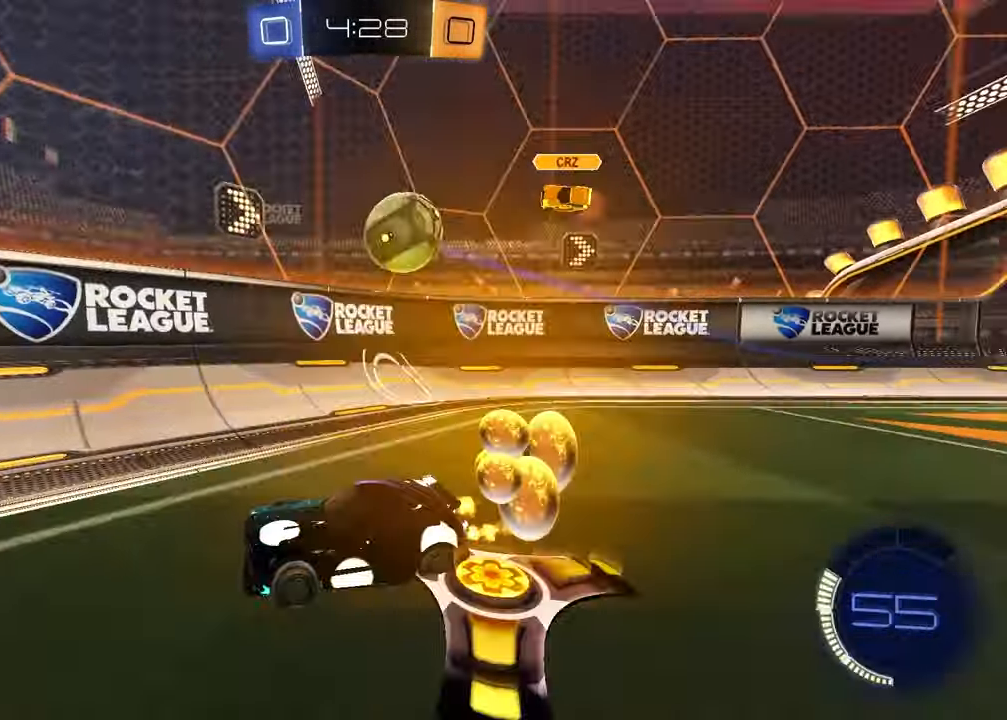
{"buttons": ["R2"], "left_stick": "center", "right_stick": "center", "events": [[33, "R2", "up"], [50, "L2", "down"], [183, "R2", "down"], [233, "L2", "up"], [433, "left_stick", "center"]]}
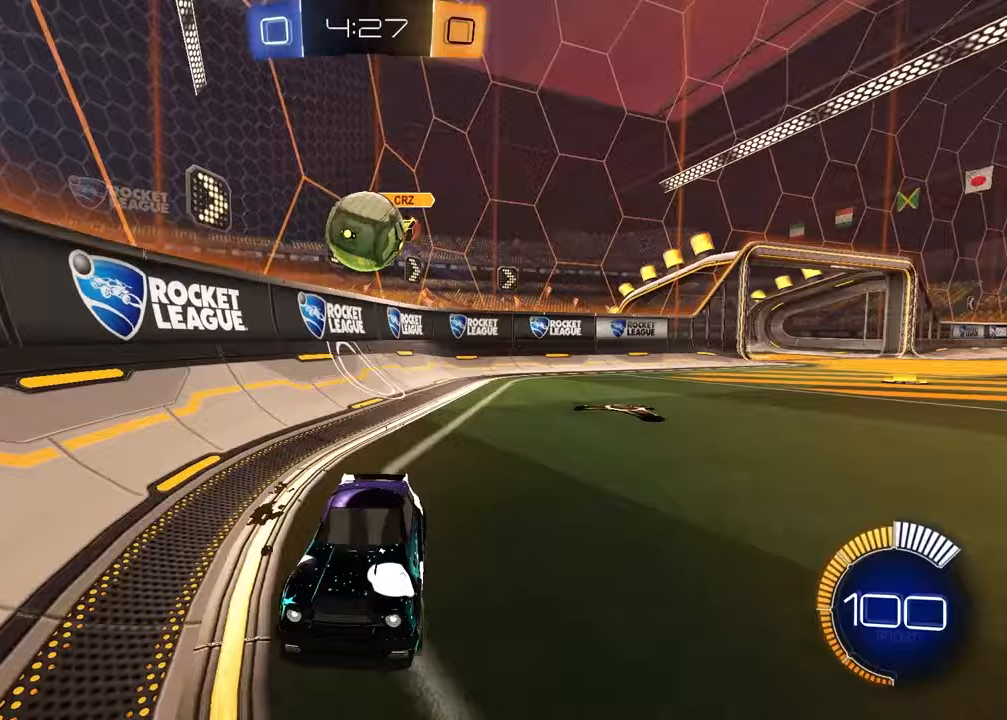
{"buttons": [], "left_stick": "center", "right_stick": "center", "events": [[83, "L2", "down"], [83, "R2", "up"], [367, "L2", "up"]]}
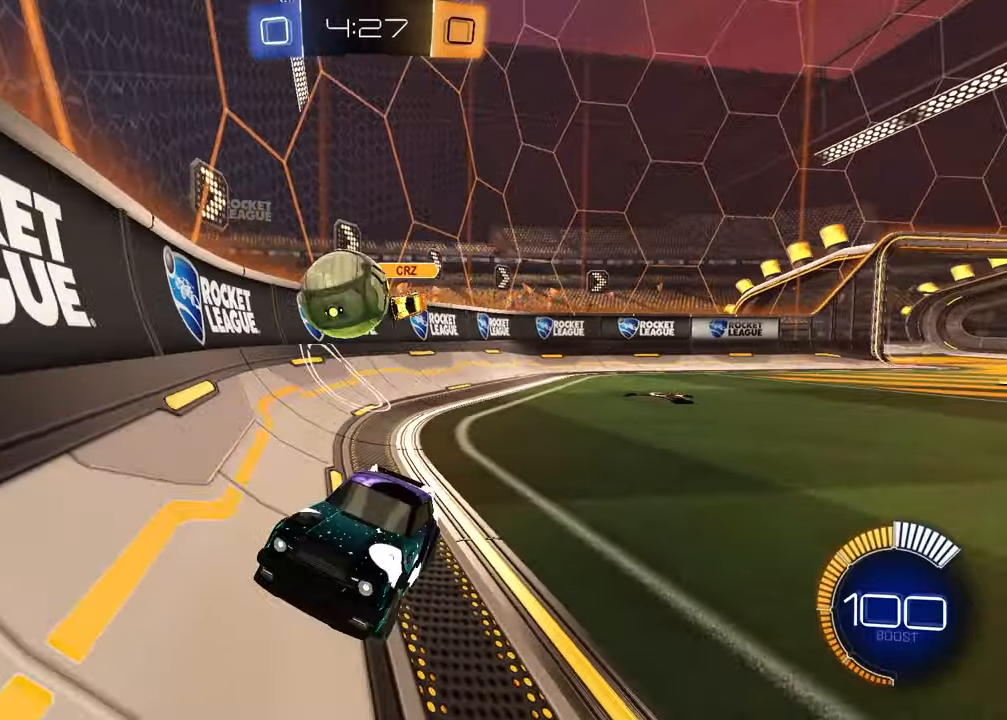
{"buttons": ["R1", "R2"], "left_stick": "center", "right_stick": "center", "events": [[67, "R2", "down"], [150, "R1", "down"], [150, "left_stick", "left"], [500, "left_stick", "center"]]}
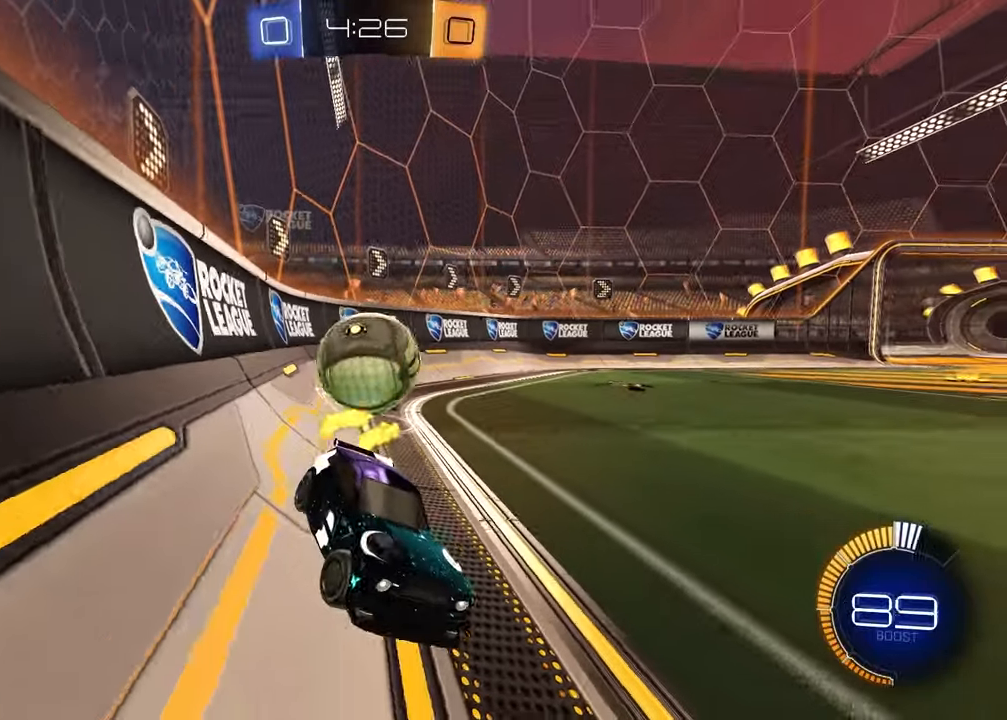
{"buttons": ["CROSS", "L2", "R2"], "left_stick": "down", "right_stick": "center", "events": [[50, "R1", "up"], [183, "left_stick", "right"], [200, "L2", "down"], [233, "R2", "up"], [300, "left_stick", "down-left"], [367, "CROSS", "down"], [400, "R2", "down"], [400, "left_stick", "down"], [467, "CROSS", "up"], [500, "CROSS", "down"]]}
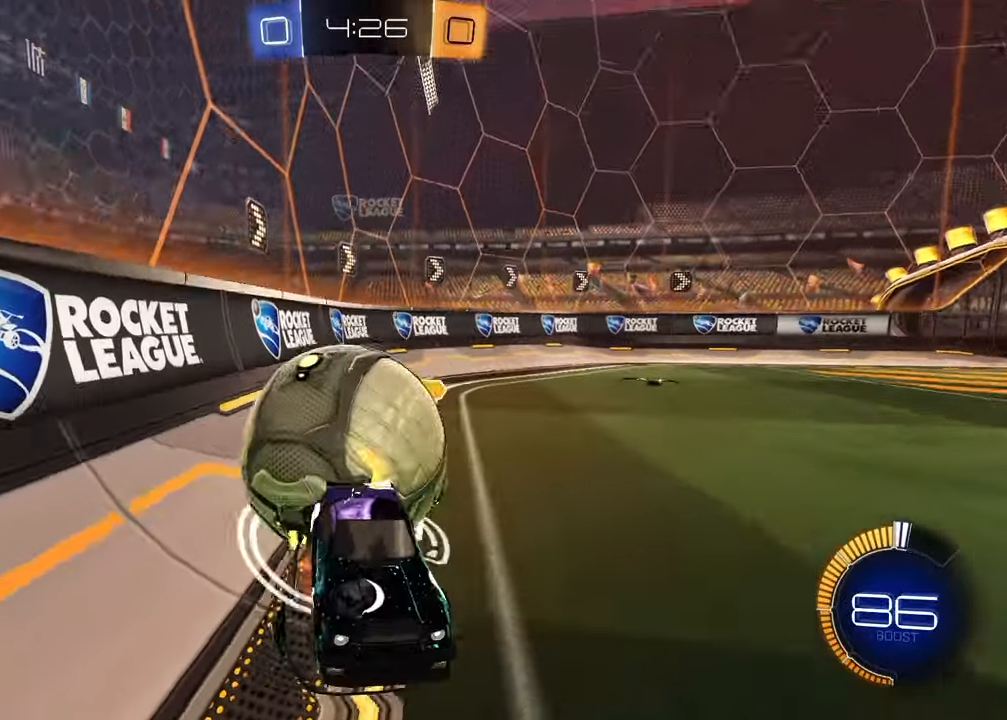
{"buttons": ["R2"], "left_stick": "down-right", "right_stick": "center", "events": [[150, "CROSS", "up"], [183, "left_stick", "down-right"], [200, "L2", "up"], [300, "left_stick", "center"], [450, "left_stick", "down-right"]]}
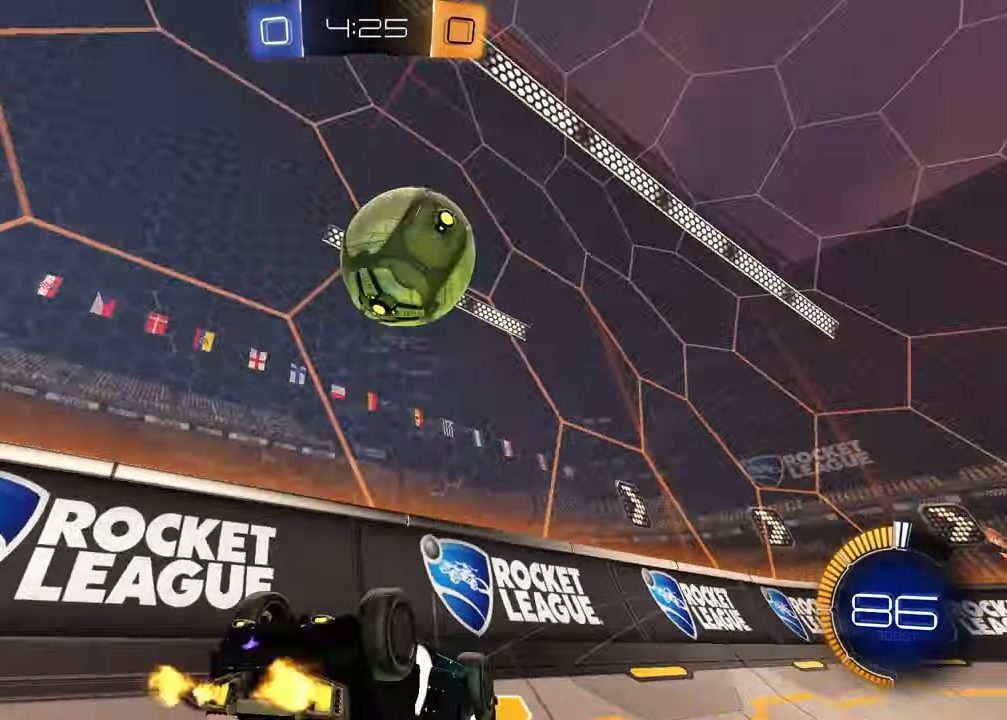
{"buttons": ["L1", "R1", "R2"], "left_stick": "down-left", "right_stick": "center", "events": [[150, "TRIANGLE", "down"], [283, "TRIANGLE", "up"], [300, "R1", "down"], [400, "L1", "down"], [467, "left_stick", "down-left"]]}
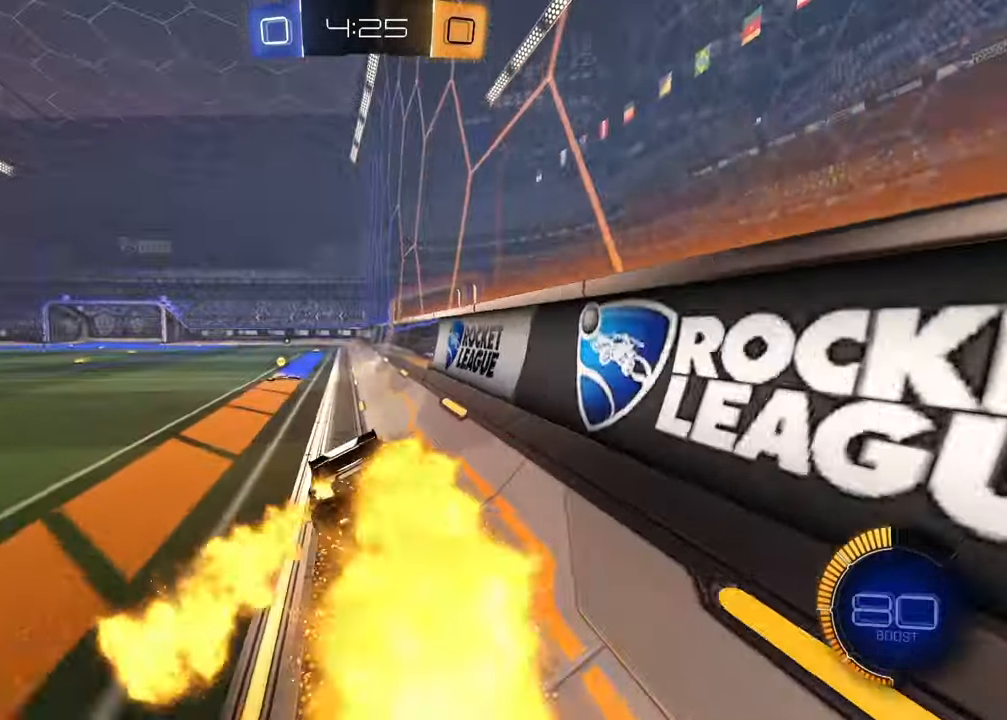
{"buttons": ["R1", "R2"], "left_stick": "center", "right_stick": "center", "events": [[50, "left_stick", "center"], [100, "L1", "up"], [167, "left_stick", "left"], [317, "left_stick", "center"], [417, "TRIANGLE", "down"], [467, "TRIANGLE", "up"]]}
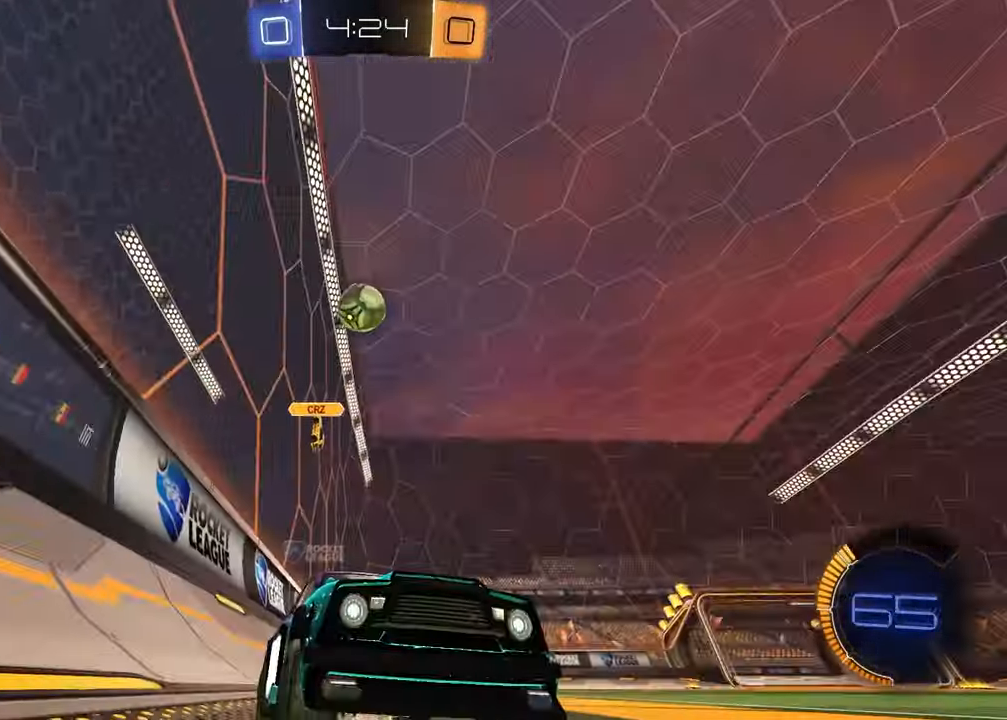
{"buttons": [], "left_stick": "center", "right_stick": "center", "events": [[17, "R1", "up"], [200, "left_stick", "right"], [317, "R2", "up"], [333, "left_stick", "center"]]}
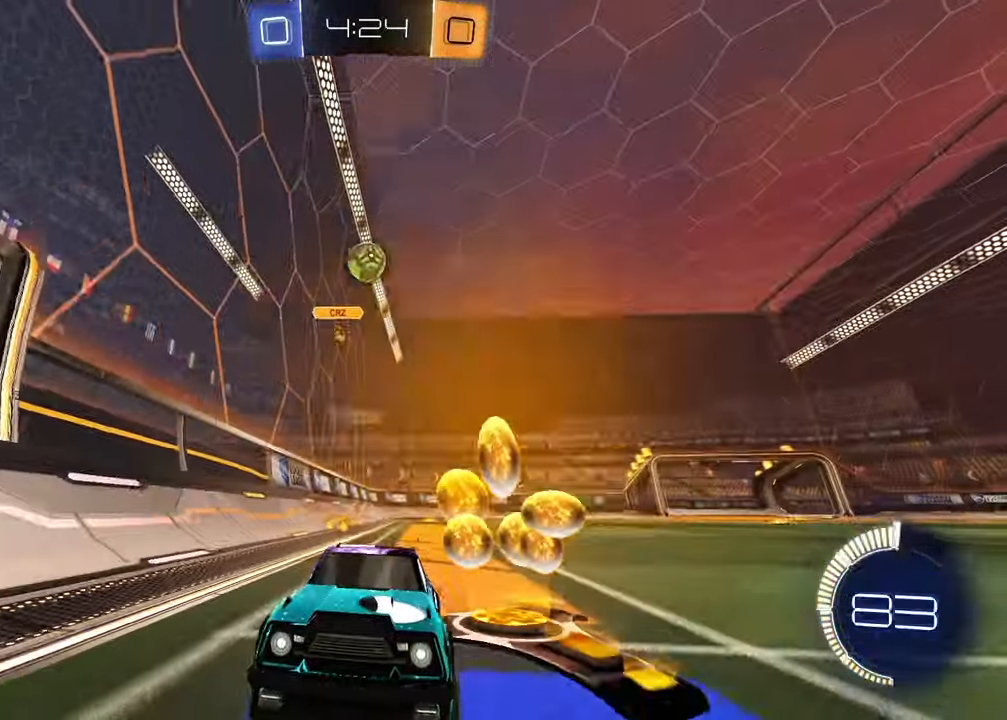
{"buttons": ["R2"], "left_stick": "left", "right_stick": "center", "events": [[50, "R2", "down"], [67, "R1", "down"], [100, "left_stick", "up-right"], [117, "R1", "up"], [250, "left_stick", "center"], [350, "left_stick", "left"]]}
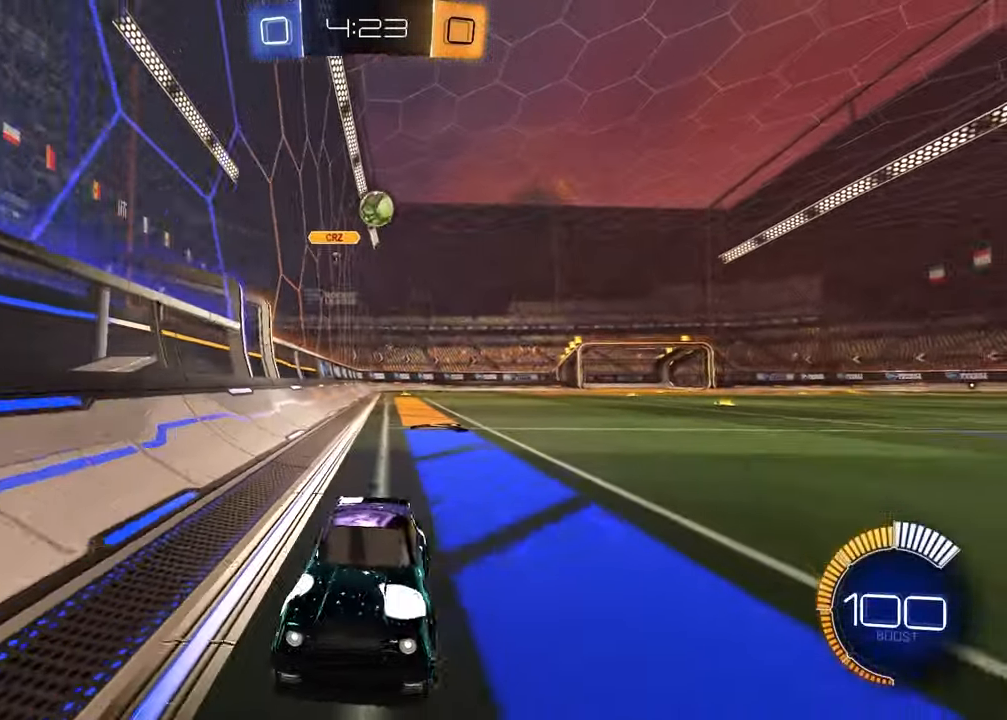
{"buttons": ["R2"], "left_stick": "center", "right_stick": "center", "events": [[100, "left_stick", "center"], [233, "left_stick", "right"], [450, "left_stick", "center"]]}
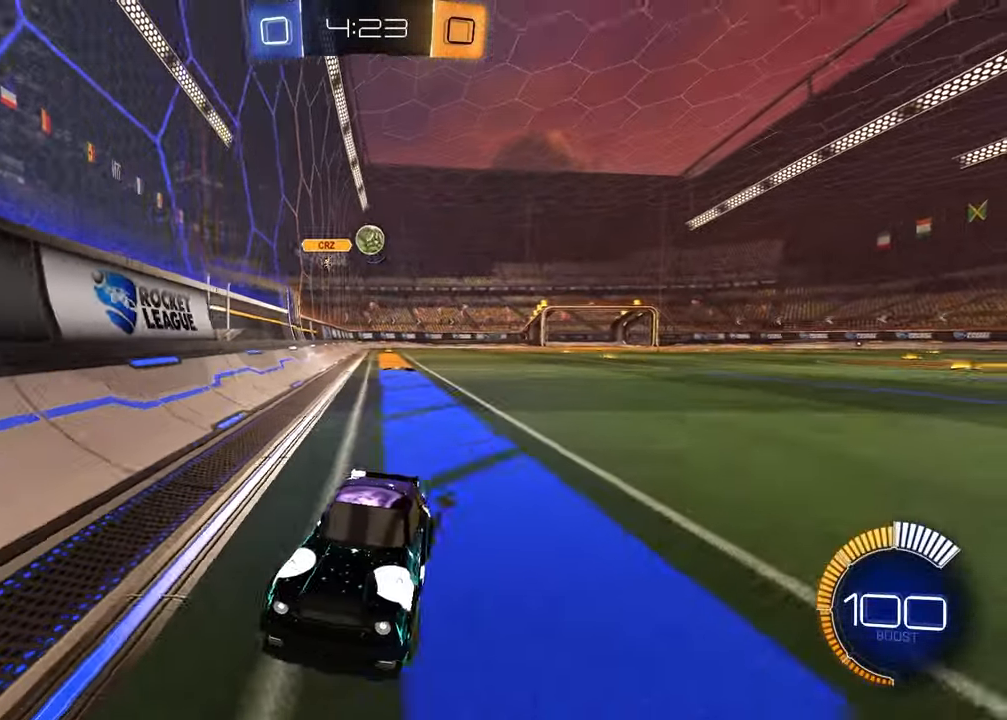
{"buttons": ["R2"], "left_stick": "left", "right_stick": "center", "events": [[17, "left_stick", "left"], [67, "L1", "down"], [150, "R2", "up"], [267, "L1", "up"], [317, "R2", "down"]]}
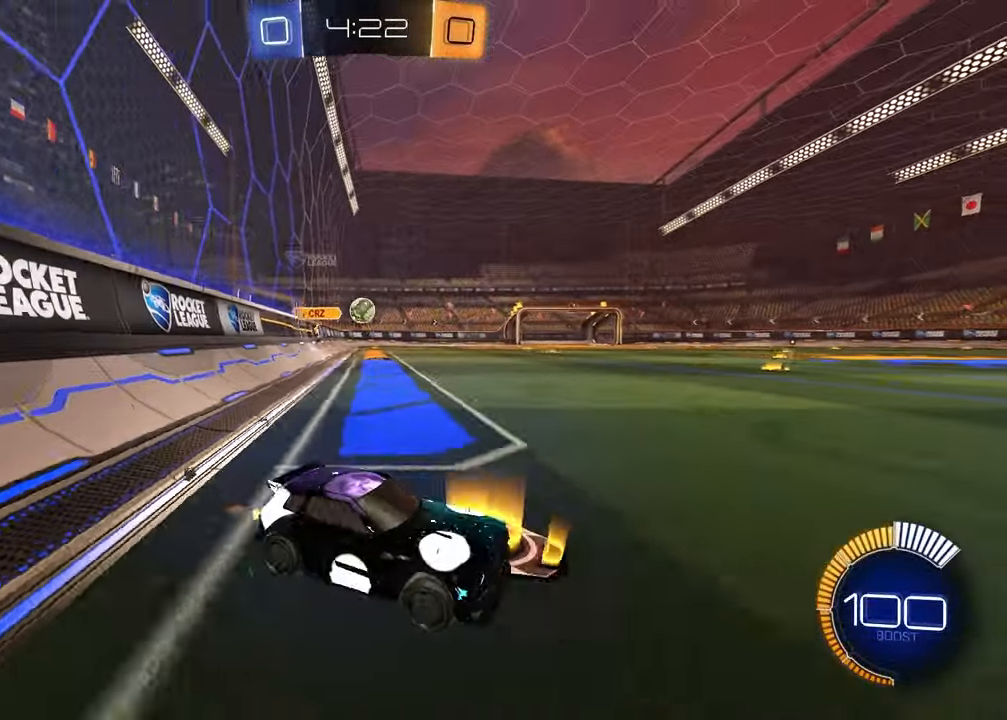
{"buttons": ["R1", "R2"], "left_stick": "right", "right_stick": "center", "events": [[117, "R2", "up"], [367, "R2", "down"], [417, "left_stick", "right"], [450, "R1", "down"]]}
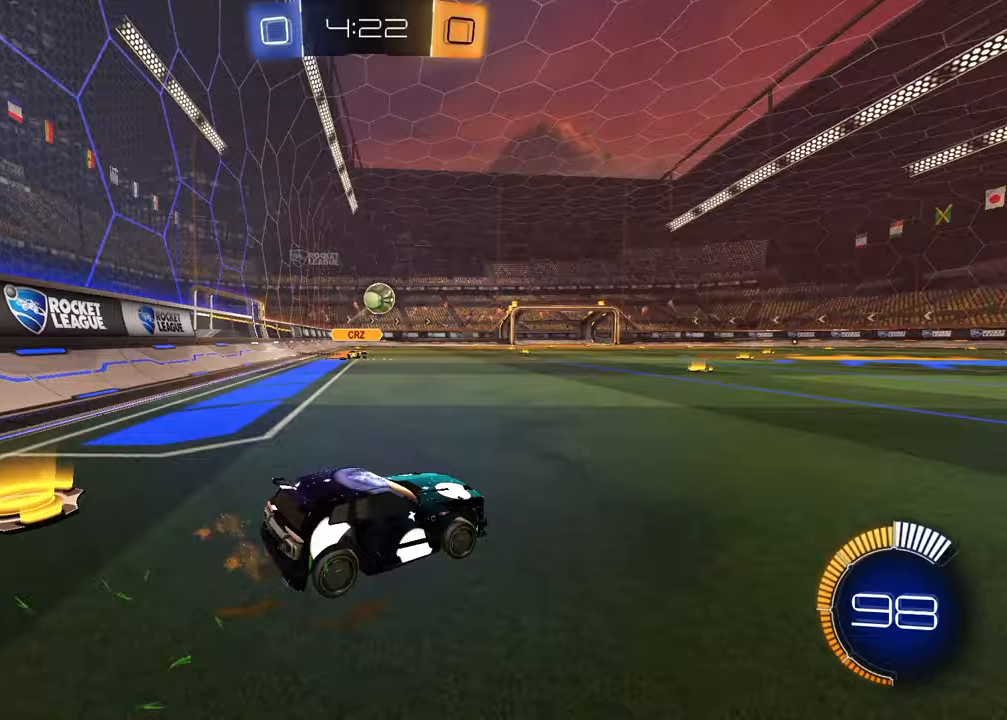
{"buttons": ["R1", "R2"], "left_stick": "center", "right_stick": "center", "events": [[467, "left_stick", "center"]]}
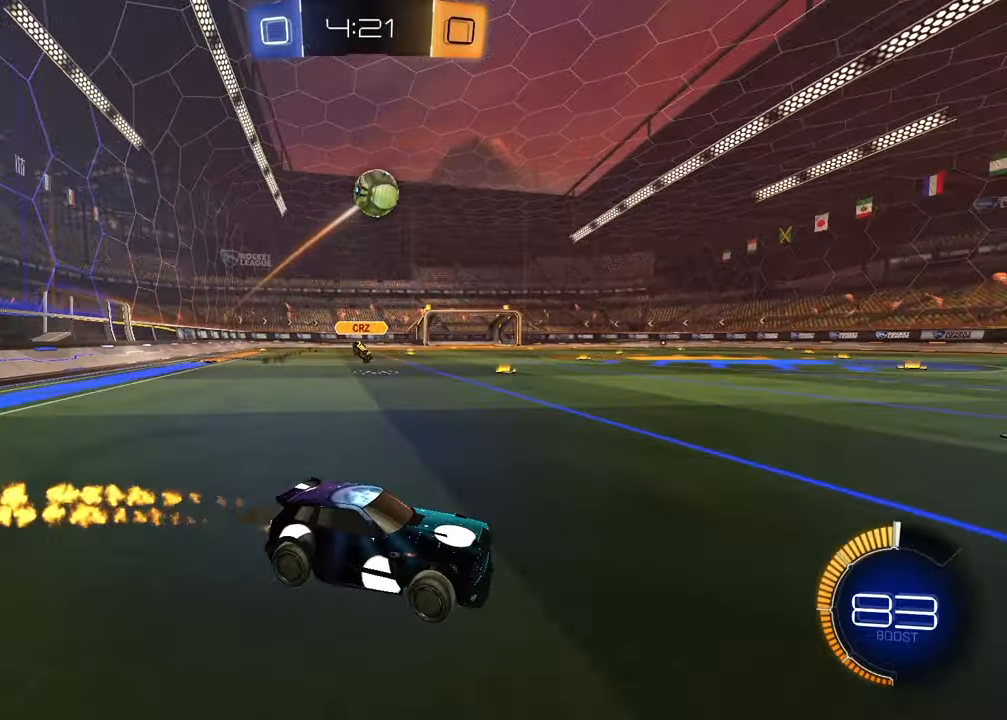
{"buttons": ["R1", "R2"], "left_stick": "center", "right_stick": "center", "events": [[83, "R1", "up"], [200, "R1", "down"], [233, "left_stick", "up-right"], [383, "left_stick", "center"]]}
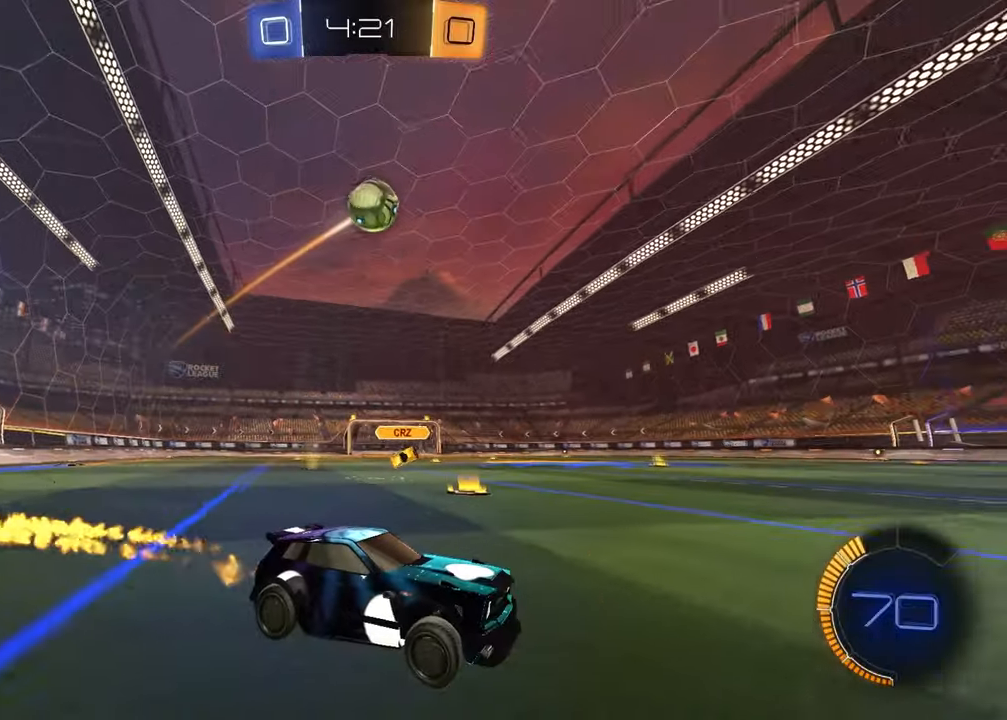
{"buttons": ["R2"], "left_stick": "center", "right_stick": "center", "events": [[67, "R1", "up"], [133, "left_stick", "up-right"], [233, "left_stick", "center"]]}
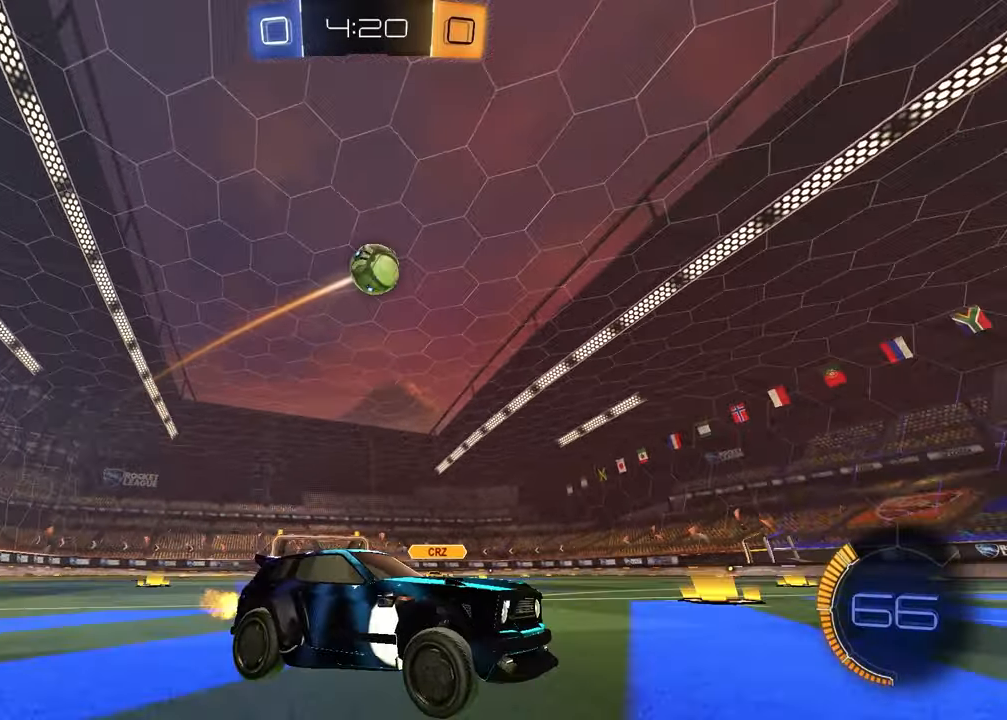
{"buttons": ["R2"], "left_stick": "center", "right_stick": "center", "events": [[200, "left_stick", "left"], [400, "left_stick", "center"]]}
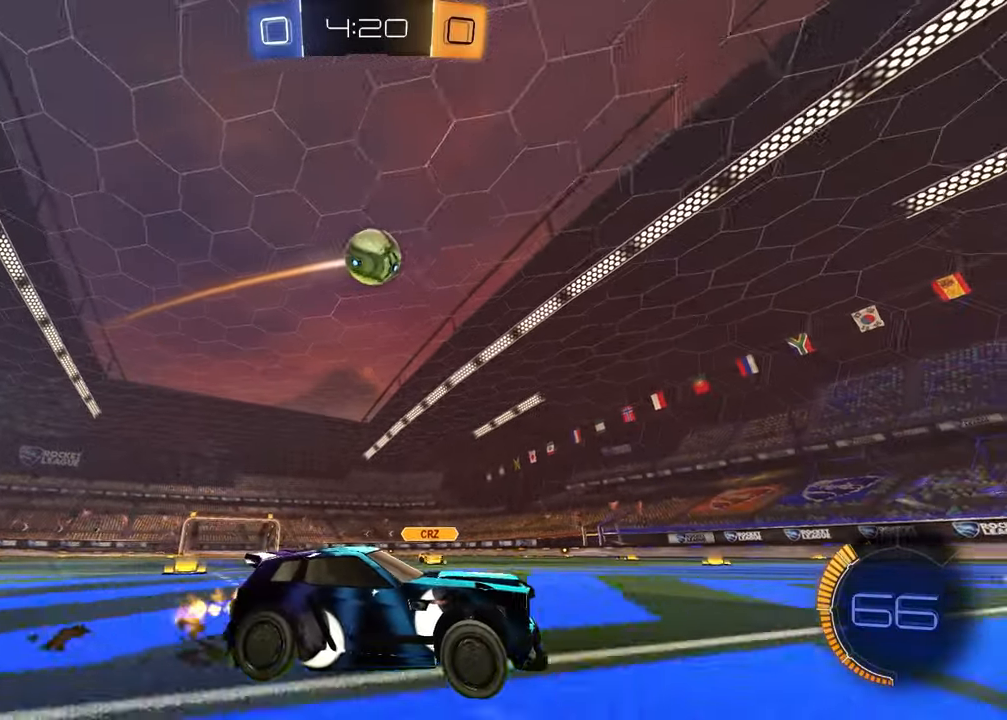
{"buttons": ["R2"], "left_stick": "center", "right_stick": "center", "events": [[83, "left_stick", "left"], [267, "left_stick", "center"], [350, "R2", "up"], [500, "R2", "down"]]}
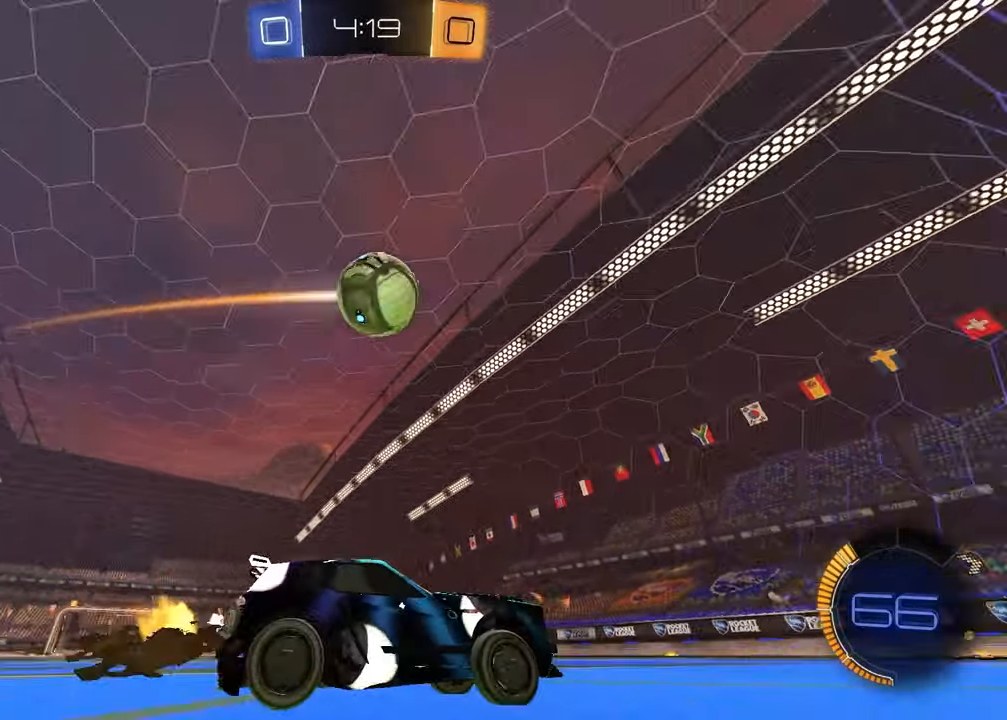
{"buttons": ["L1"], "left_stick": "left", "right_stick": "center", "events": [[33, "TRIANGLE", "down"], [83, "left_stick", "right"], [133, "TRIANGLE", "up"], [150, "R2", "up"], [200, "left_stick", "center"], [433, "left_stick", "left"], [467, "L1", "down"]]}
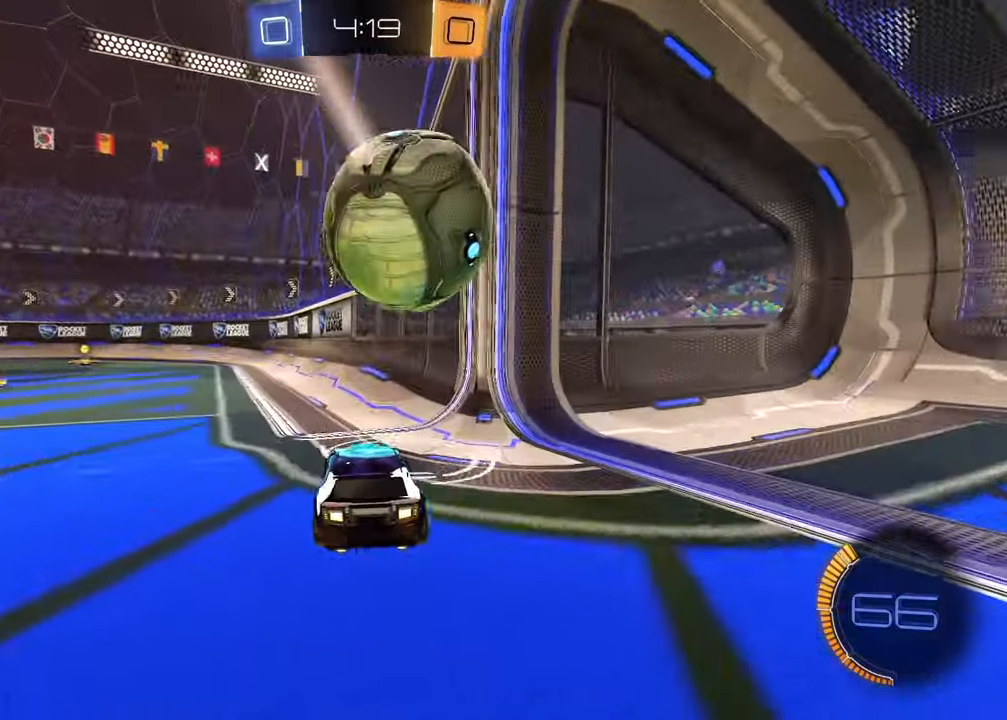
{"buttons": ["L2"], "left_stick": "right", "right_stick": "center", "events": [[100, "R2", "down"], [150, "L1", "up"], [283, "left_stick", "center"], [383, "left_stick", "right"], [467, "L2", "down"], [467, "R2", "up"]]}
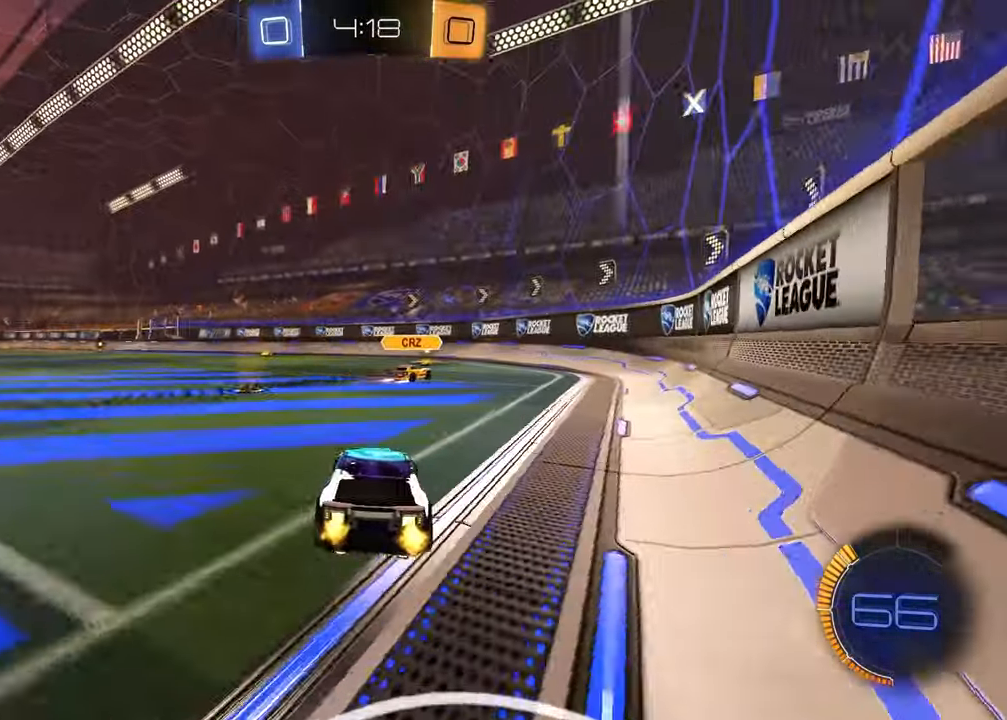
{"buttons": ["L2"], "left_stick": "left", "right_stick": "center", "events": [[17, "left_stick", "center"], [100, "left_stick", "right"], [250, "left_stick", "center"], [333, "left_stick", "left"]]}
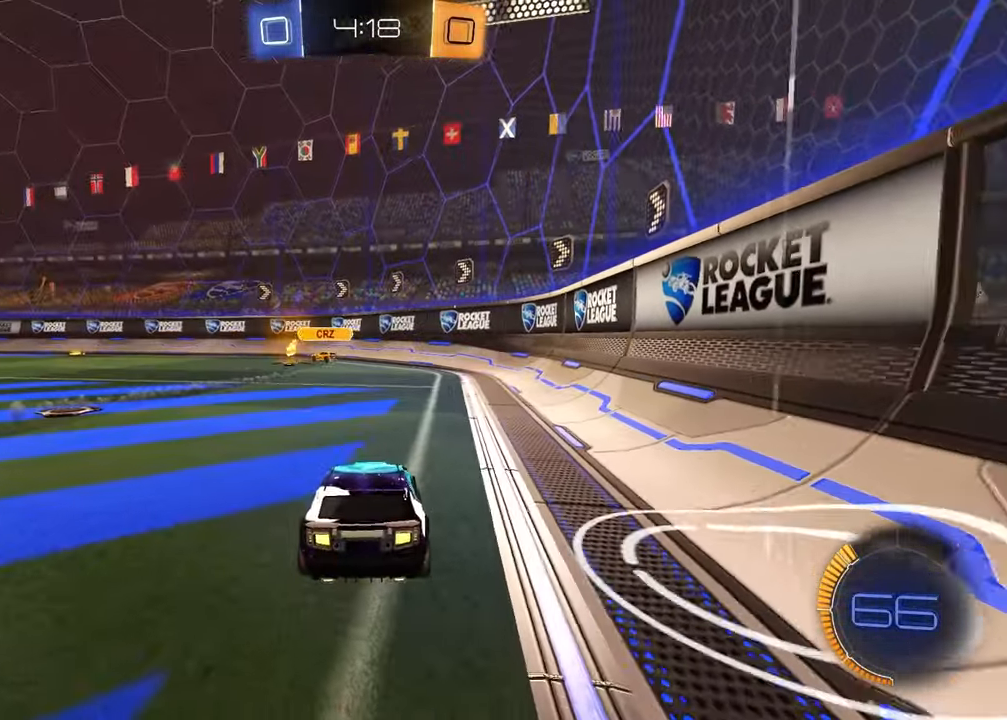
{"buttons": ["R1", "R2"], "left_stick": "center", "right_stick": "center", "events": [[67, "left_stick", "center"], [100, "L2", "up"], [133, "R2", "down"], [250, "left_stick", "right"], [483, "R1", "down"], [483, "left_stick", "center"]]}
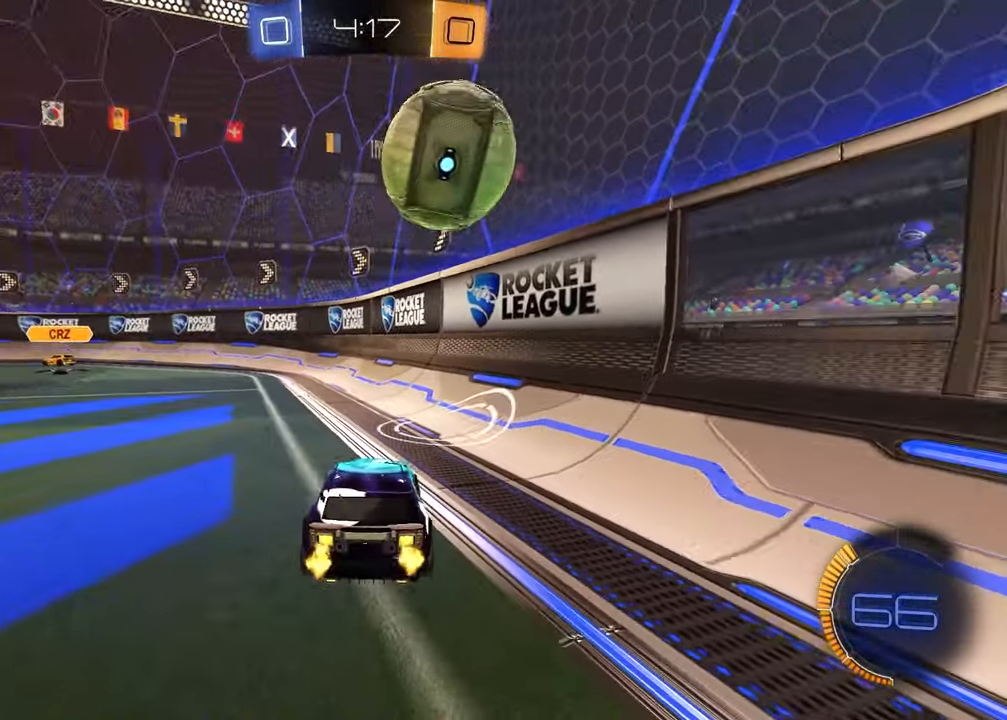
{"buttons": ["R1", "R2"], "left_stick": "left", "right_stick": "center", "events": [[133, "R1", "up"], [300, "R1", "down"], [433, "left_stick", "left"]]}
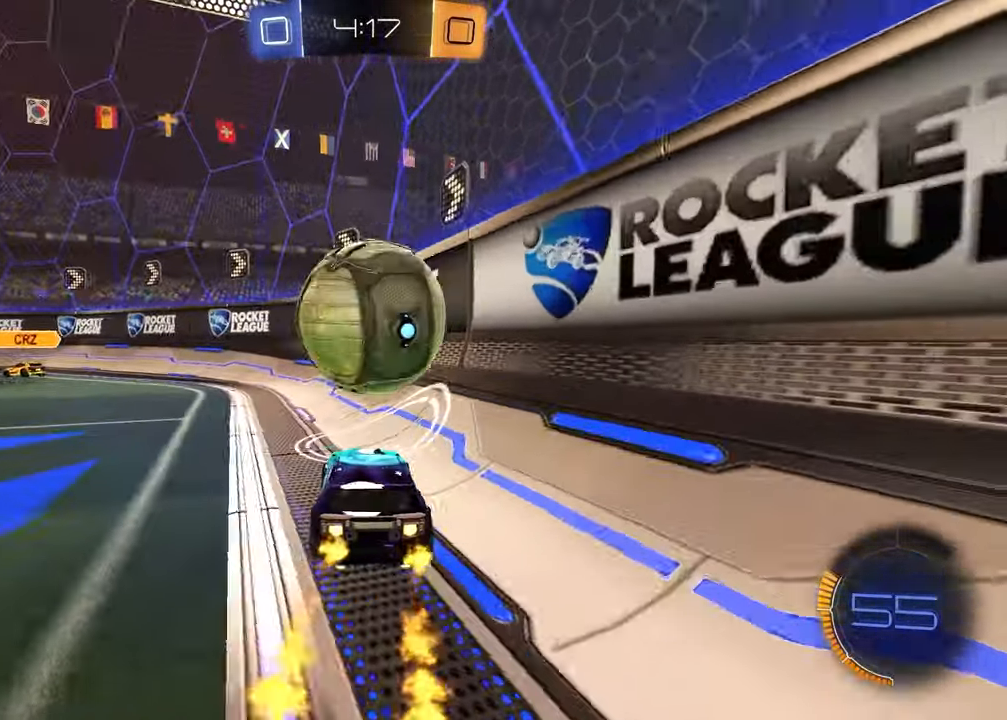
{"buttons": ["CROSS", "R1", "R2"], "left_stick": "down-left", "right_stick": "center", "events": [[117, "left_stick", "center"], [183, "R1", "up"], [417, "left_stick", "down-left"], [433, "CROSS", "down"], [433, "R1", "down"]]}
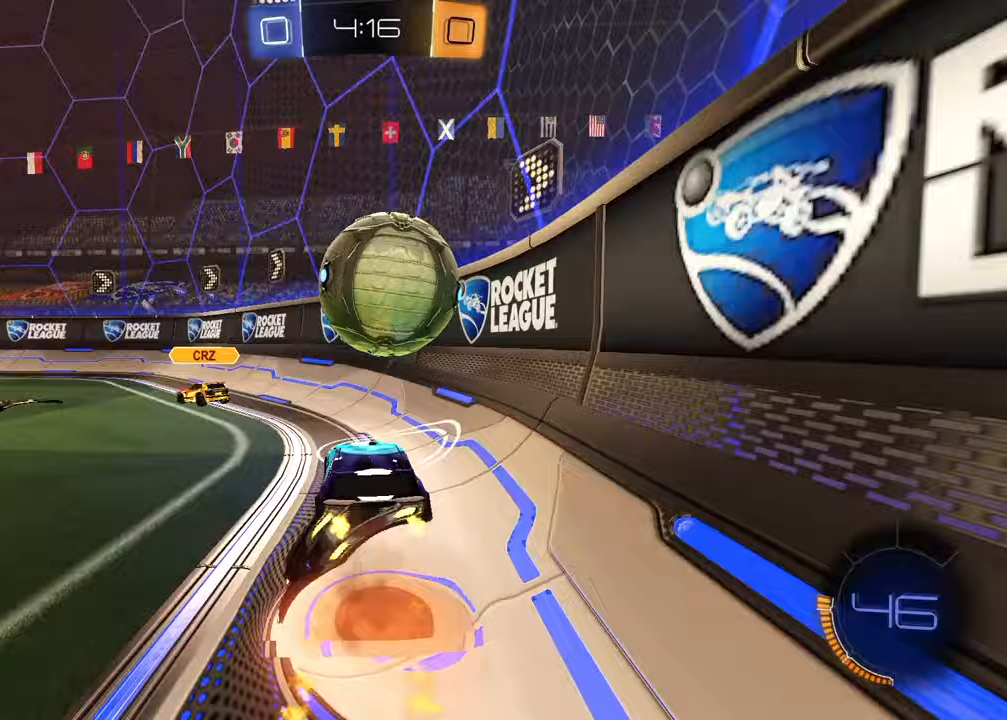
{"buttons": ["R1", "R2"], "left_stick": "center", "right_stick": "center", "events": [[117, "L1", "down"], [117, "left_stick", "left"], [133, "CROSS", "up"], [317, "TRIANGLE", "down"], [367, "L1", "up"], [433, "TRIANGLE", "up"], [500, "left_stick", "center"]]}